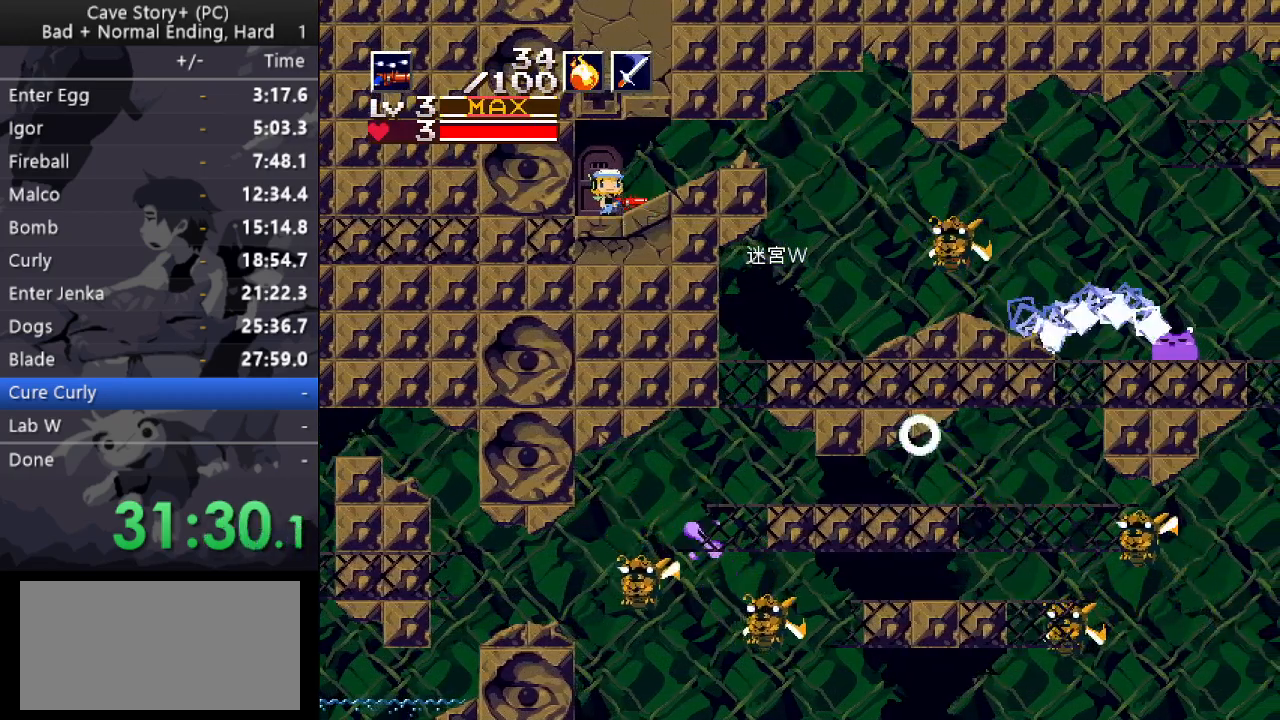
Gameplay with keyboard; each line is a JSON object with the keys held at the frame after it. "events" lists presses ("down") and releases ("up") of "a", "down", "left", "q", "right", "s", "up", "w", "x" and "z" between this image and that frame as [ms after this image, input, new state], when the widget could be followed in between. No other keys are recorded. Mouse input is not recorded.
{"keys": [], "events": [[83, "s", "down"], [133, "s", "up"], [183, "x", "down"], [217, "x", "up"], [367, "x", "down"], [417, "x", "up"], [467, "x", "down"], [500, "x", "up"]]}
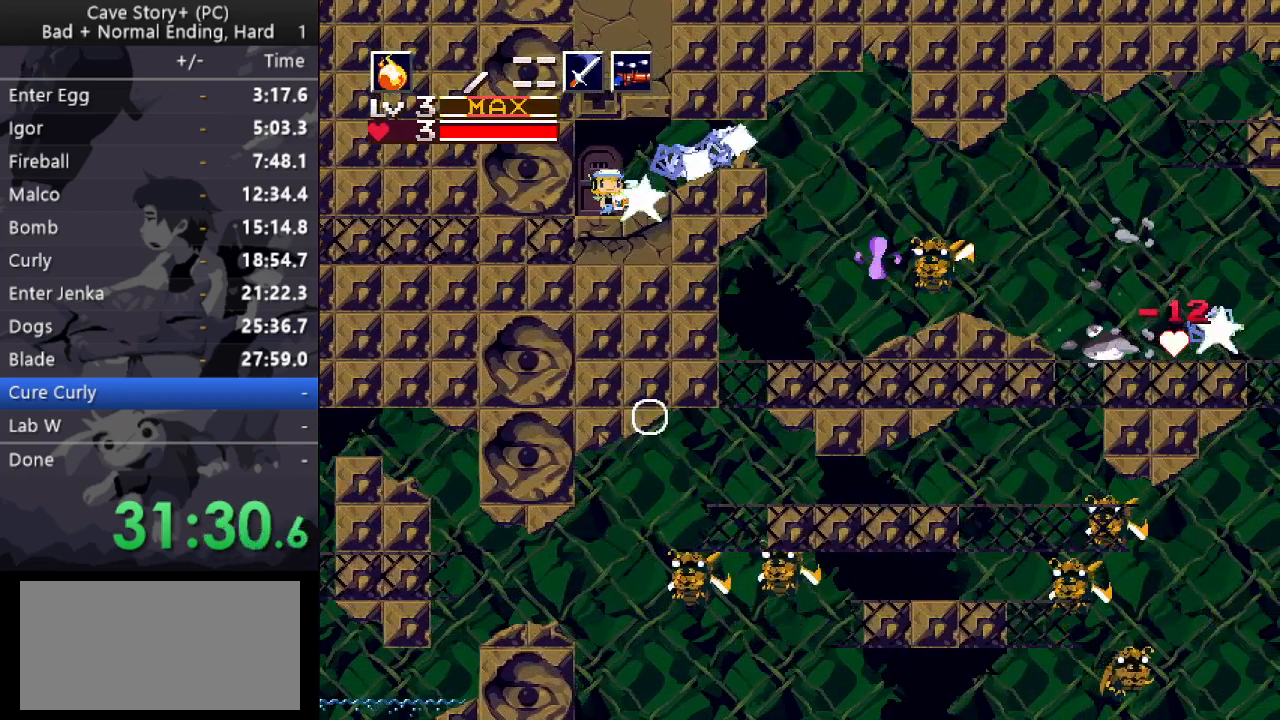
{"keys": [], "events": [[50, "x", "down"], [150, "x", "up"]]}
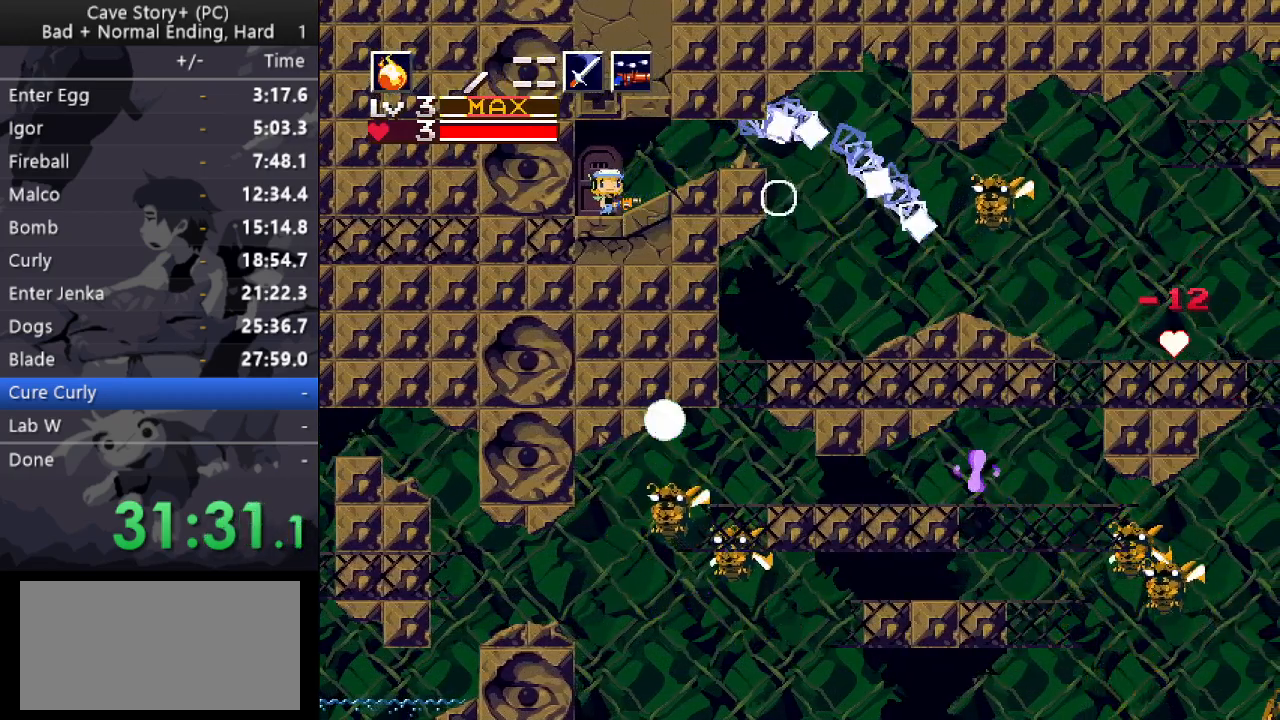
{"keys": [], "events": []}
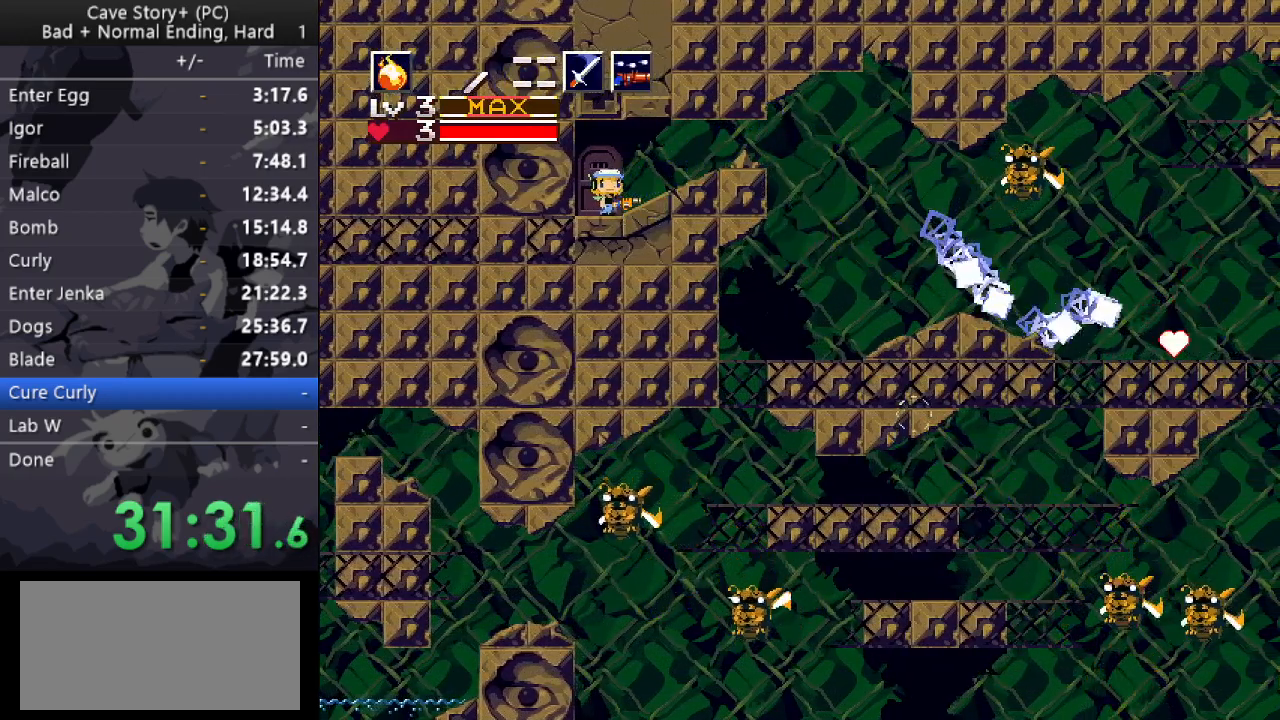
{"keys": ["right"], "events": [[133, "right", "down"], [167, "x", "down"], [217, "x", "up"], [267, "x", "down"], [317, "right", "up"], [317, "x", "up"], [367, "right", "down"], [367, "x", "down"], [417, "x", "up"], [450, "x", "down"], [500, "x", "up"]]}
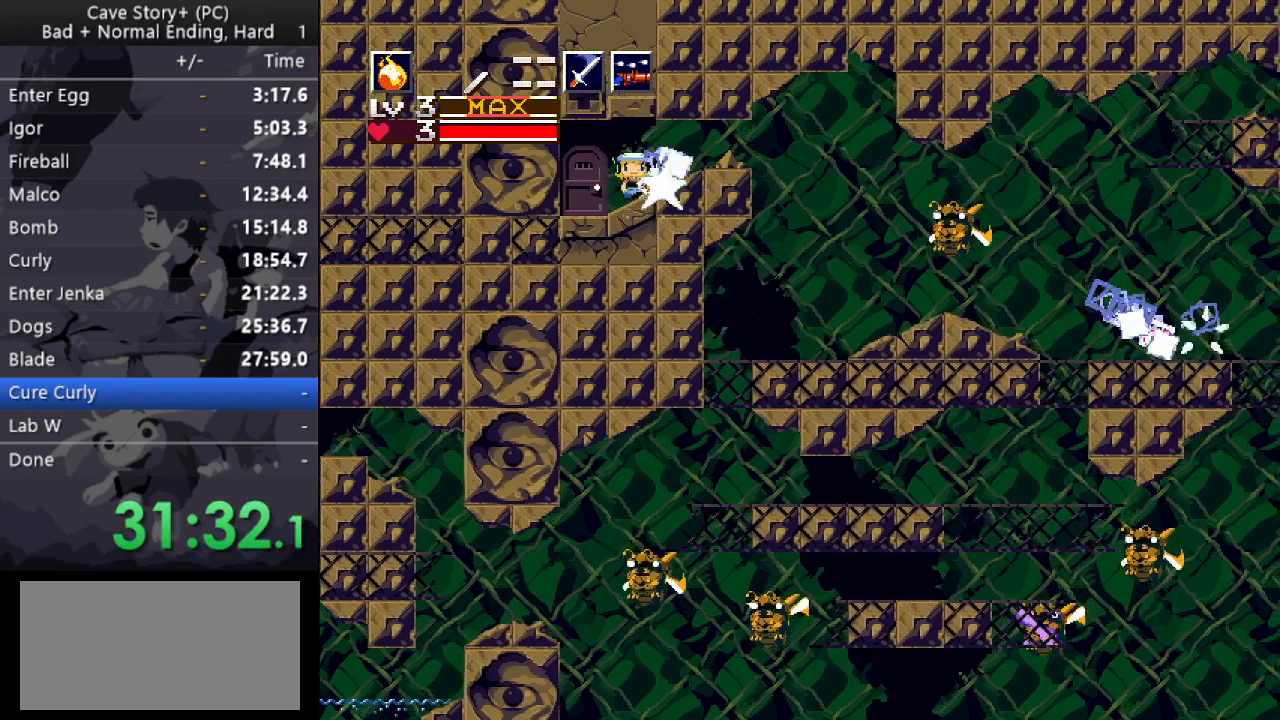
{"keys": ["x"], "events": [[50, "x", "down"], [100, "right", "up"], [100, "x", "up"], [183, "x", "down"], [233, "x", "up"], [283, "x", "down"], [333, "x", "up"], [367, "x", "down"], [417, "x", "up"], [467, "x", "down"]]}
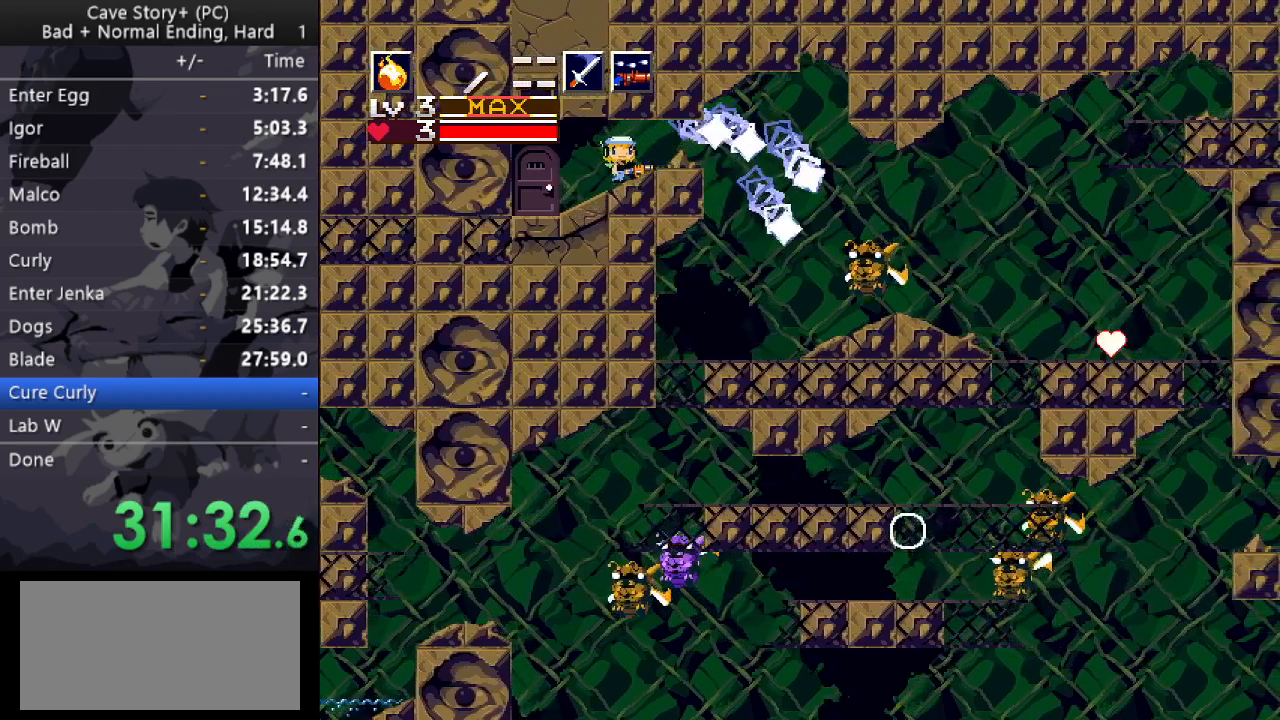
{"keys": [], "events": [[67, "x", "up"]]}
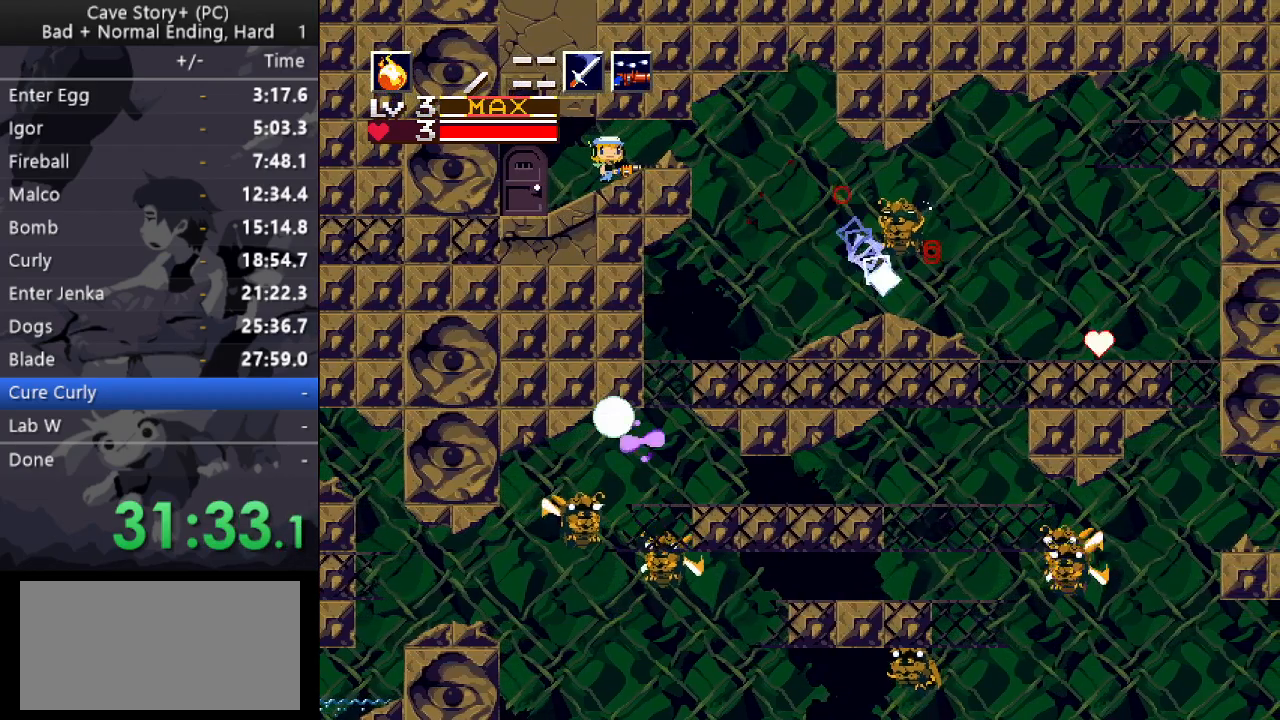
{"keys": ["right"], "events": [[367, "a", "down"], [367, "right", "down"], [450, "a", "up"]]}
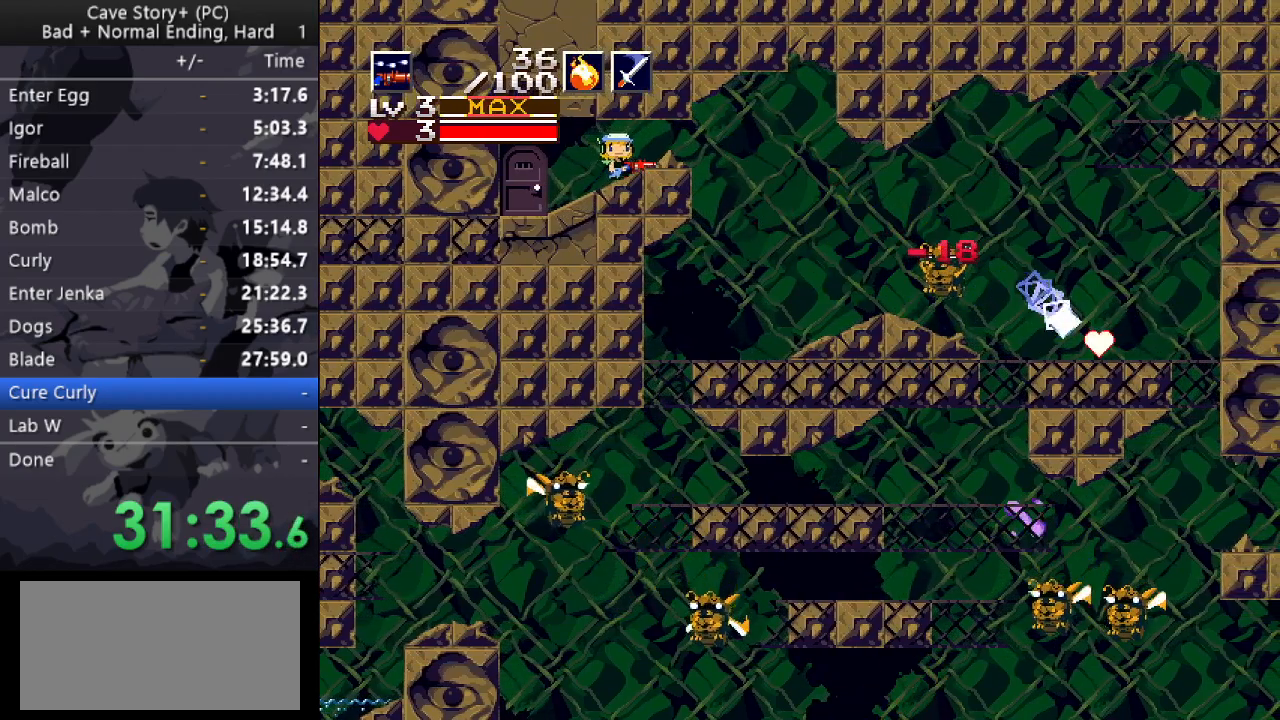
{"keys": ["right"], "events": []}
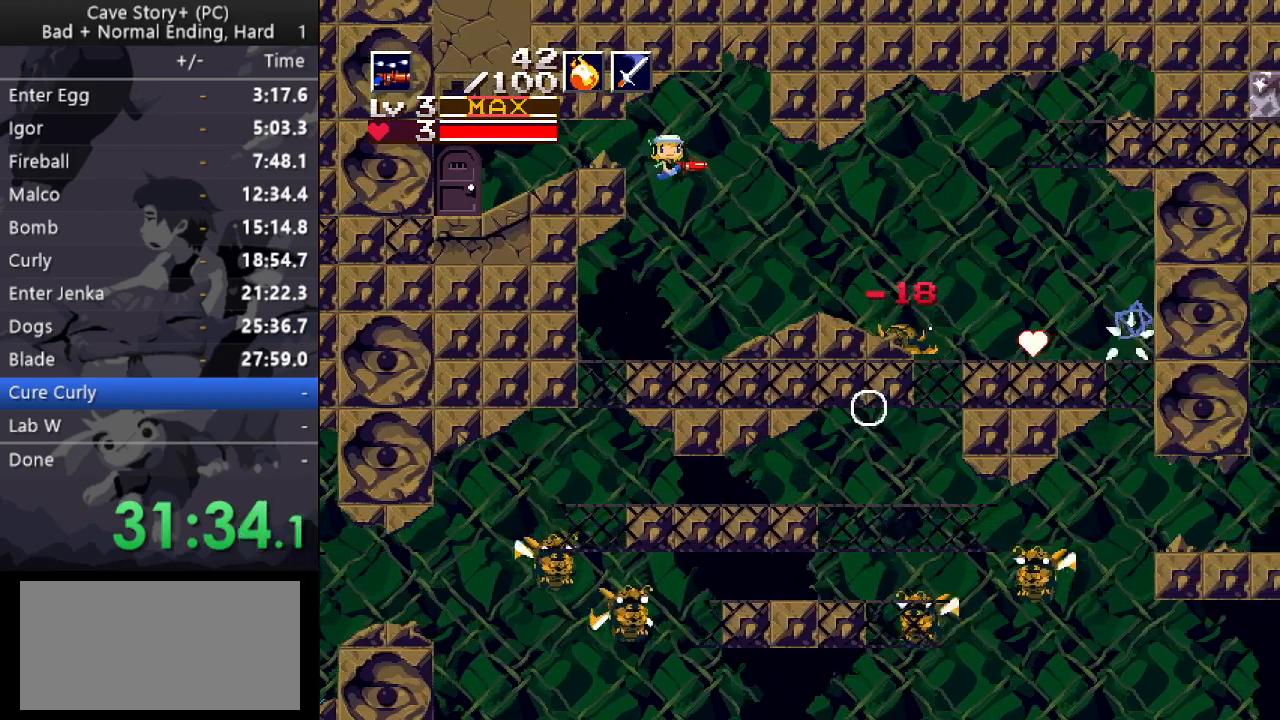
{"keys": ["right", "z"], "events": [[433, "z", "down"]]}
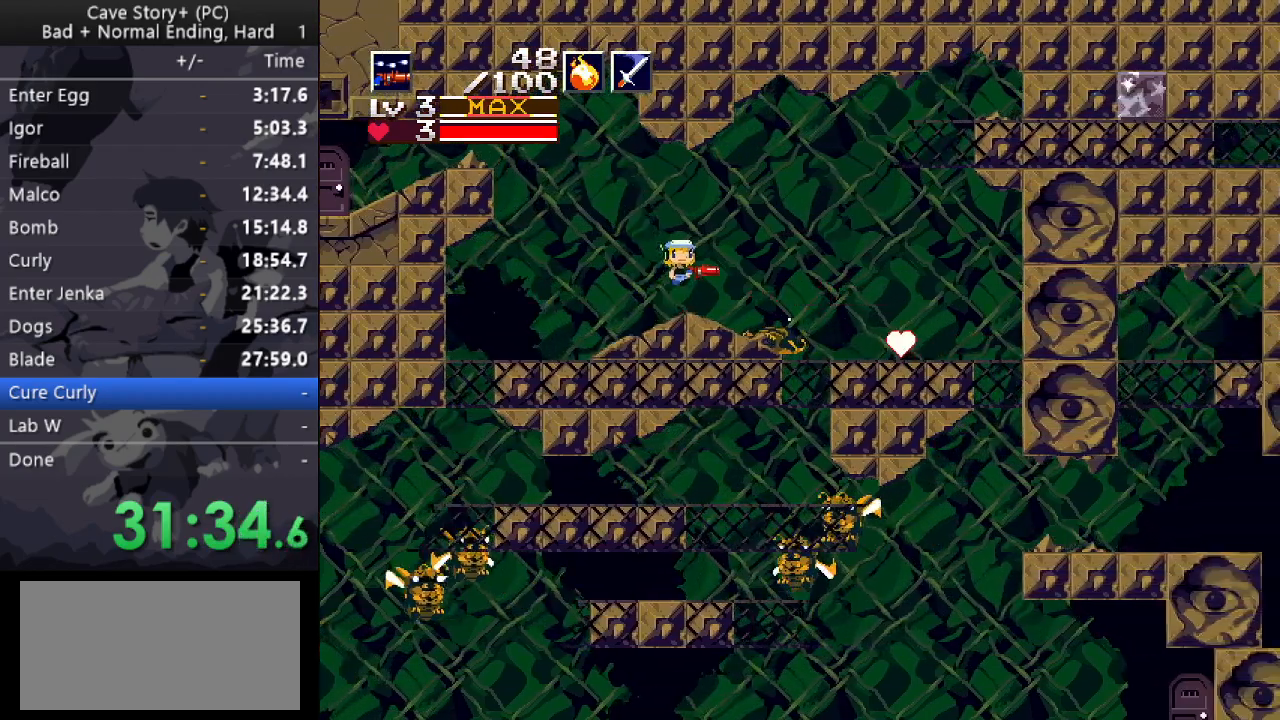
{"keys": ["down", "right"], "events": [[83, "z", "up"], [217, "down", "down"]]}
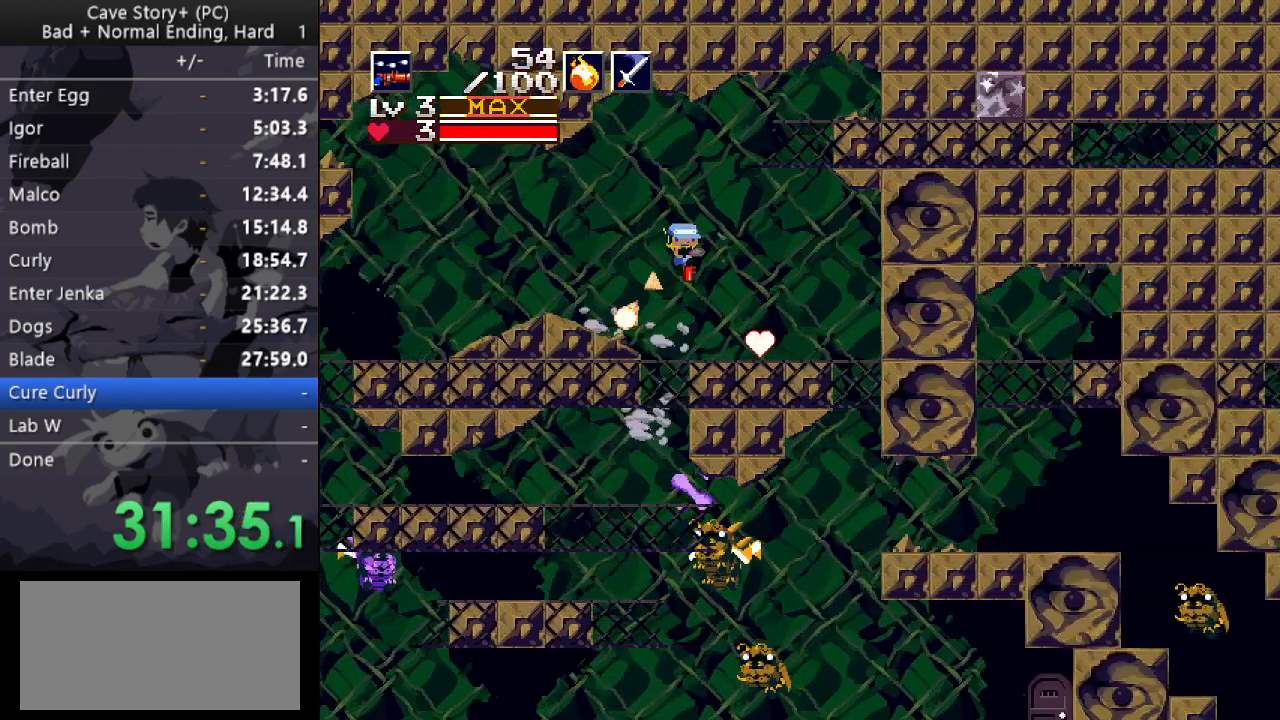
{"keys": ["down"], "events": [[183, "right", "up"], [233, "left", "down"], [367, "left", "up"]]}
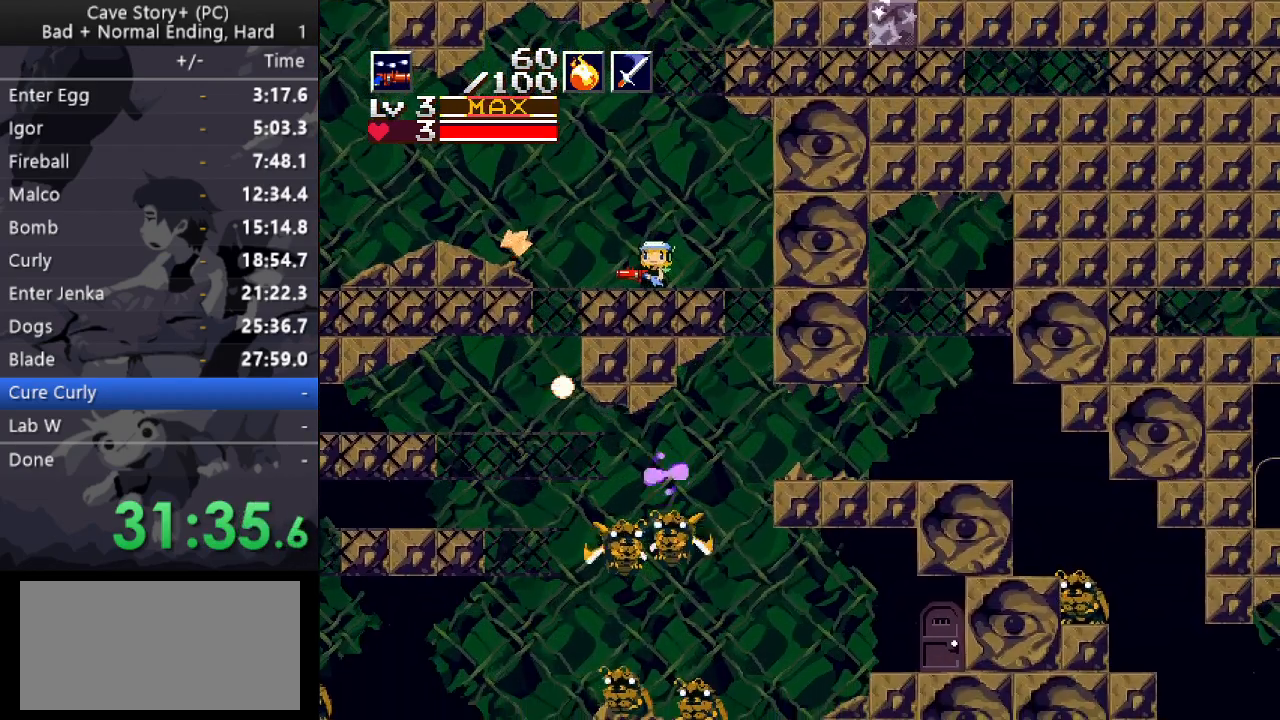
{"keys": ["down"], "events": [[350, "right", "down"], [483, "right", "up"]]}
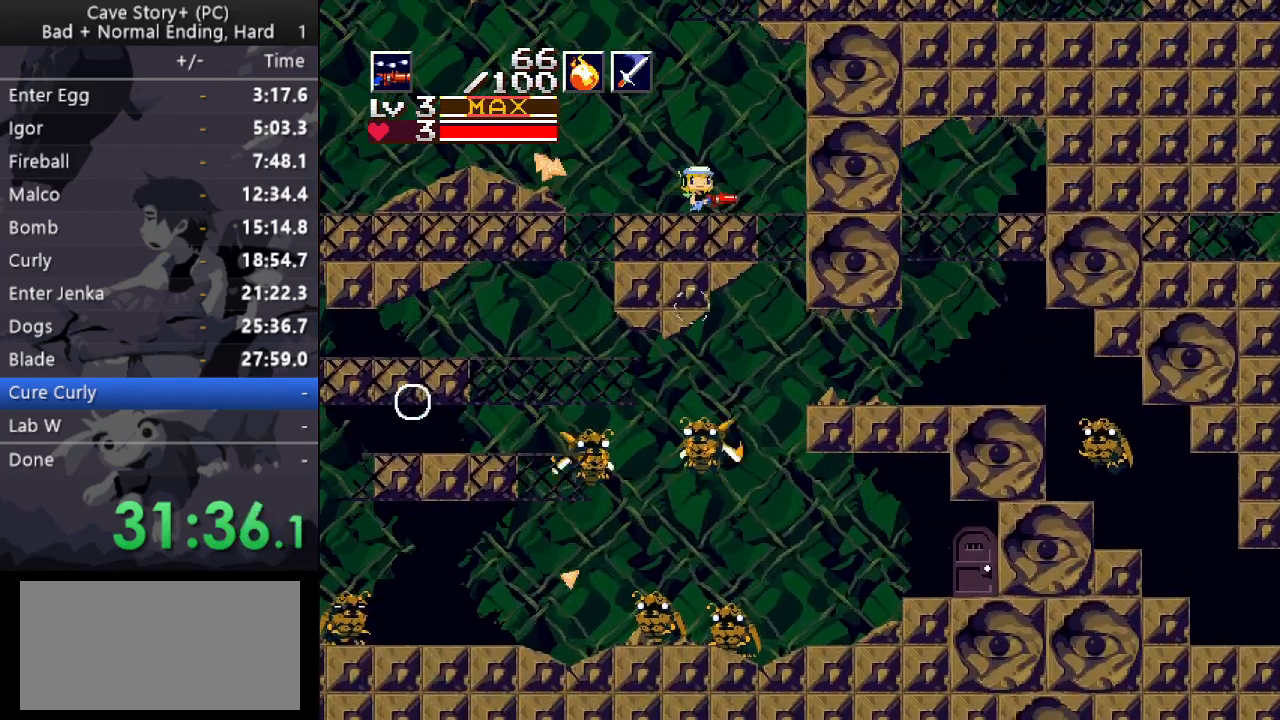
{"keys": ["a", "down"], "events": [[500, "a", "down"]]}
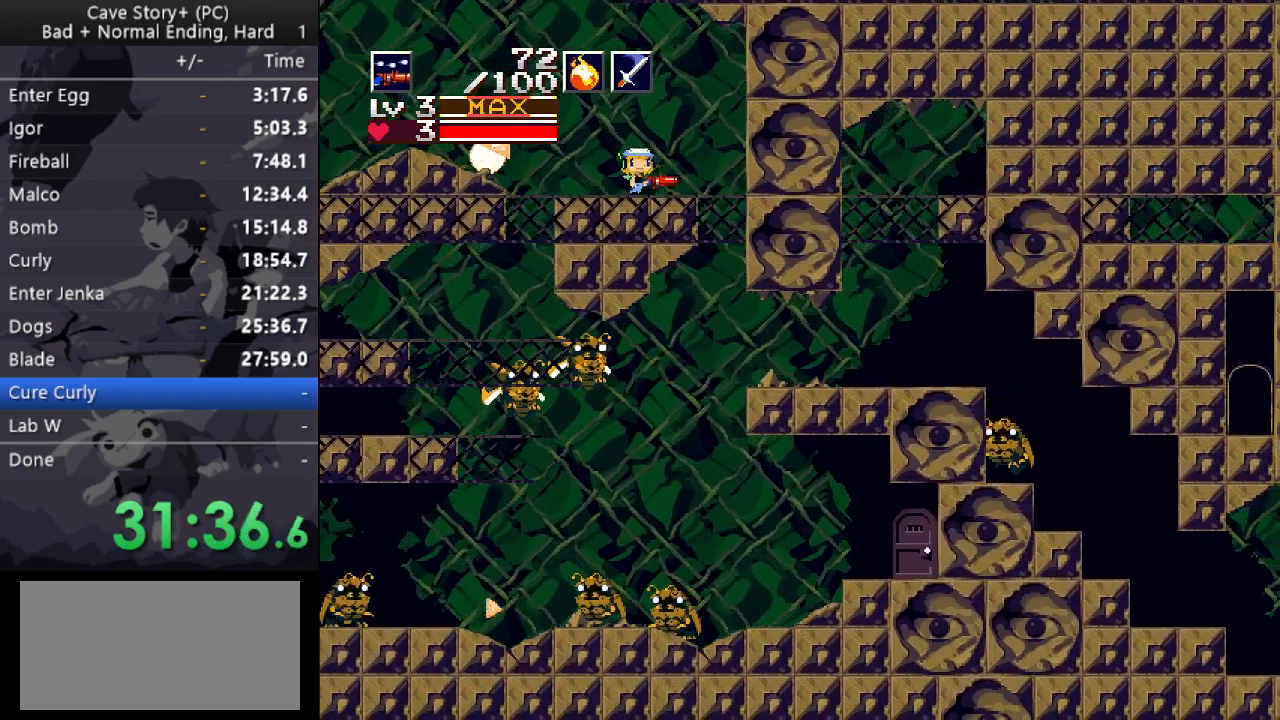
{"keys": ["down"], "events": [[100, "a", "up"]]}
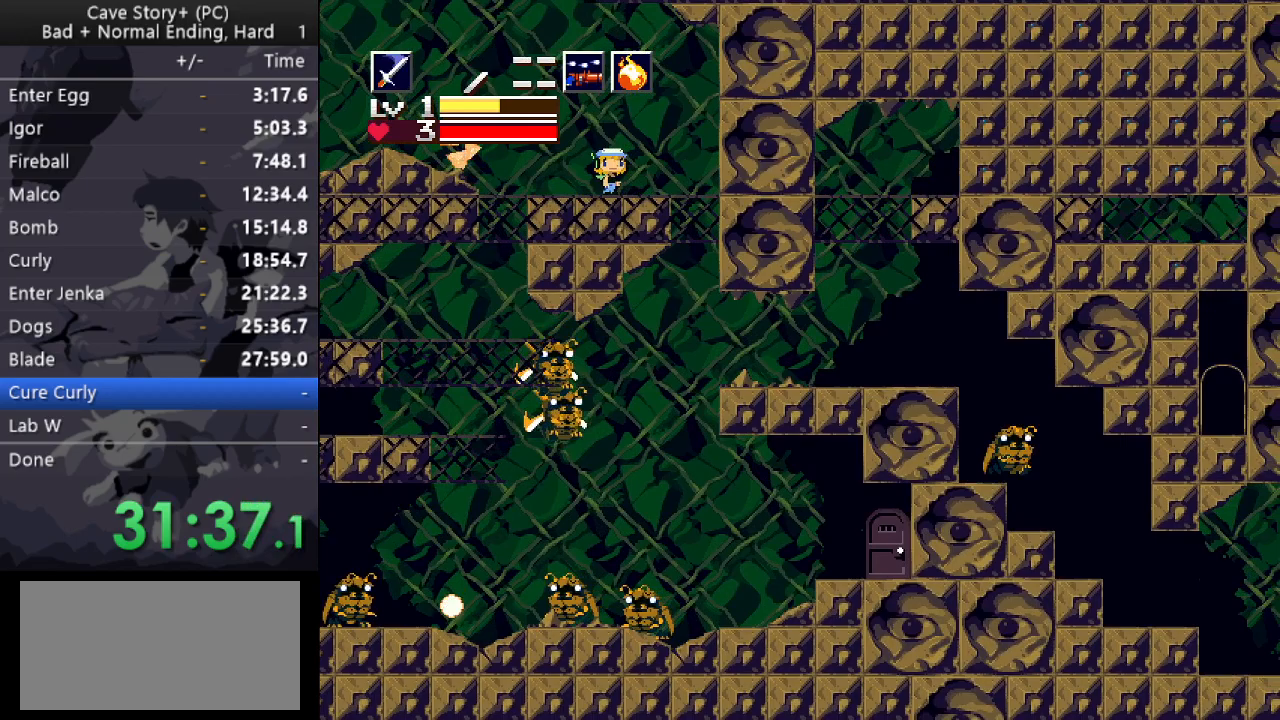
{"keys": ["down"], "events": [[200, "s", "down"], [300, "s", "up"]]}
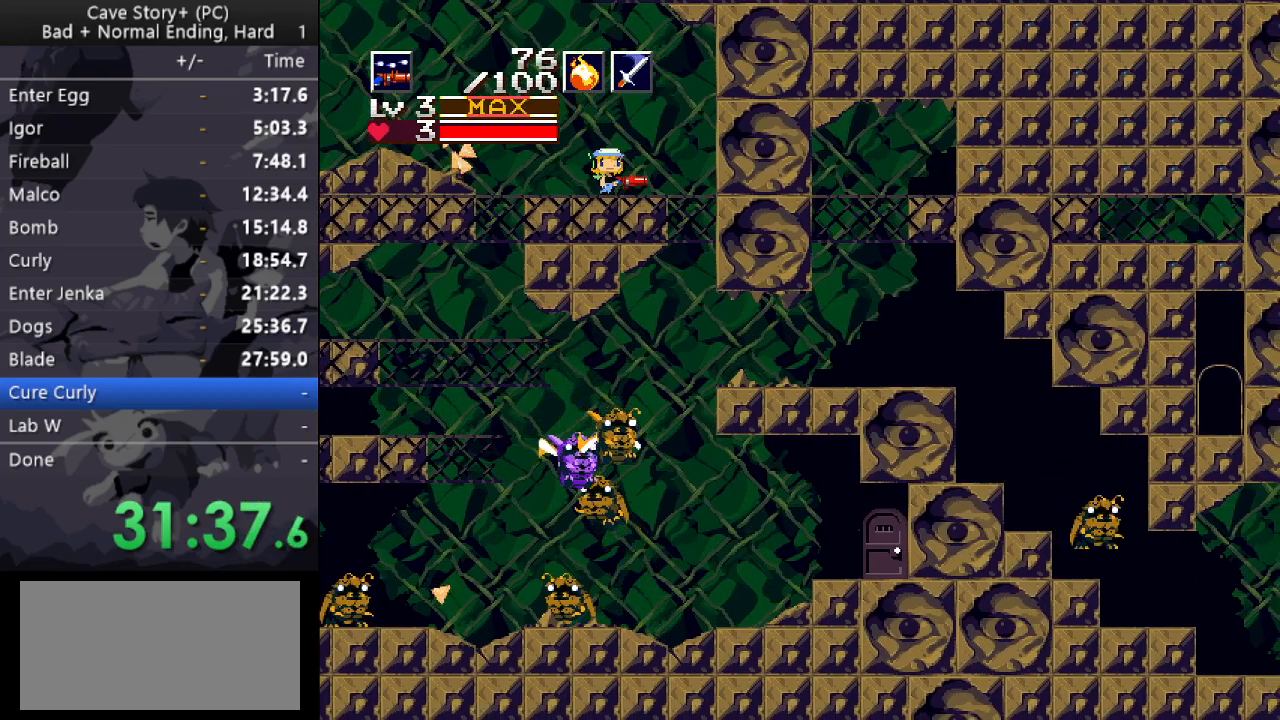
{"keys": ["down", "right"], "events": [[83, "right", "down"], [217, "right", "up"], [500, "right", "down"]]}
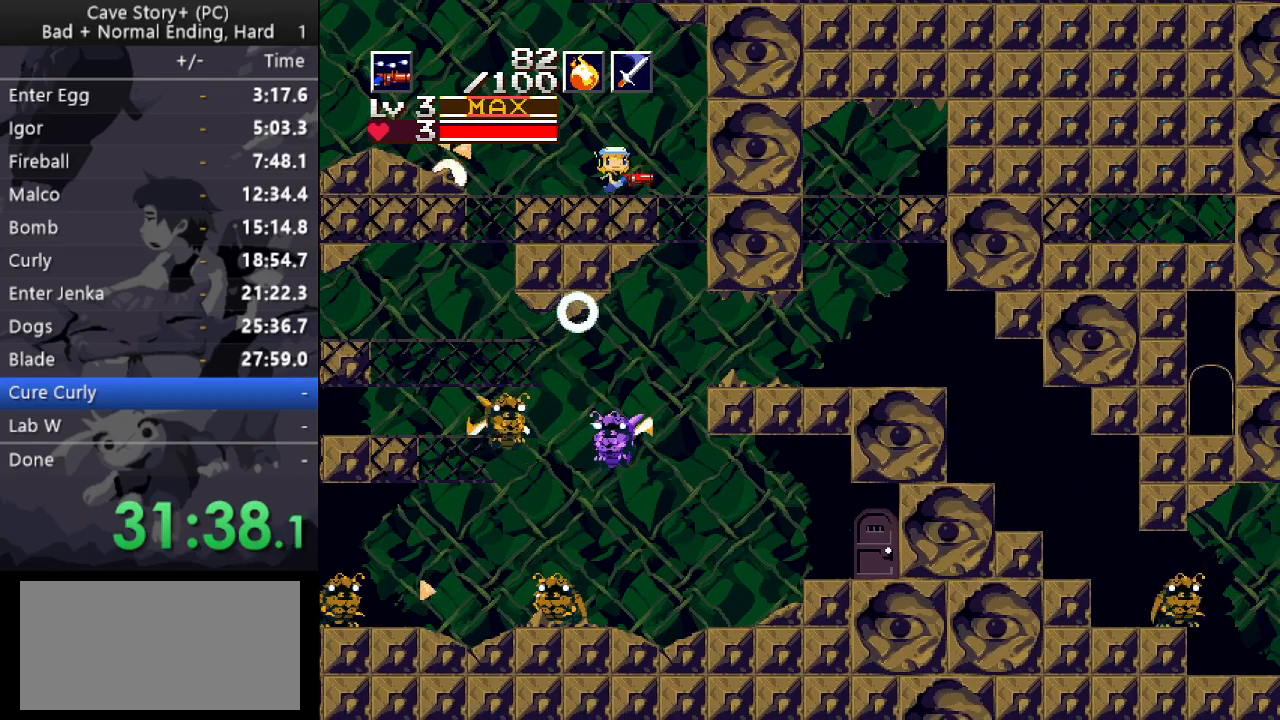
{"keys": [], "events": [[417, "right", "up"], [467, "down", "up"]]}
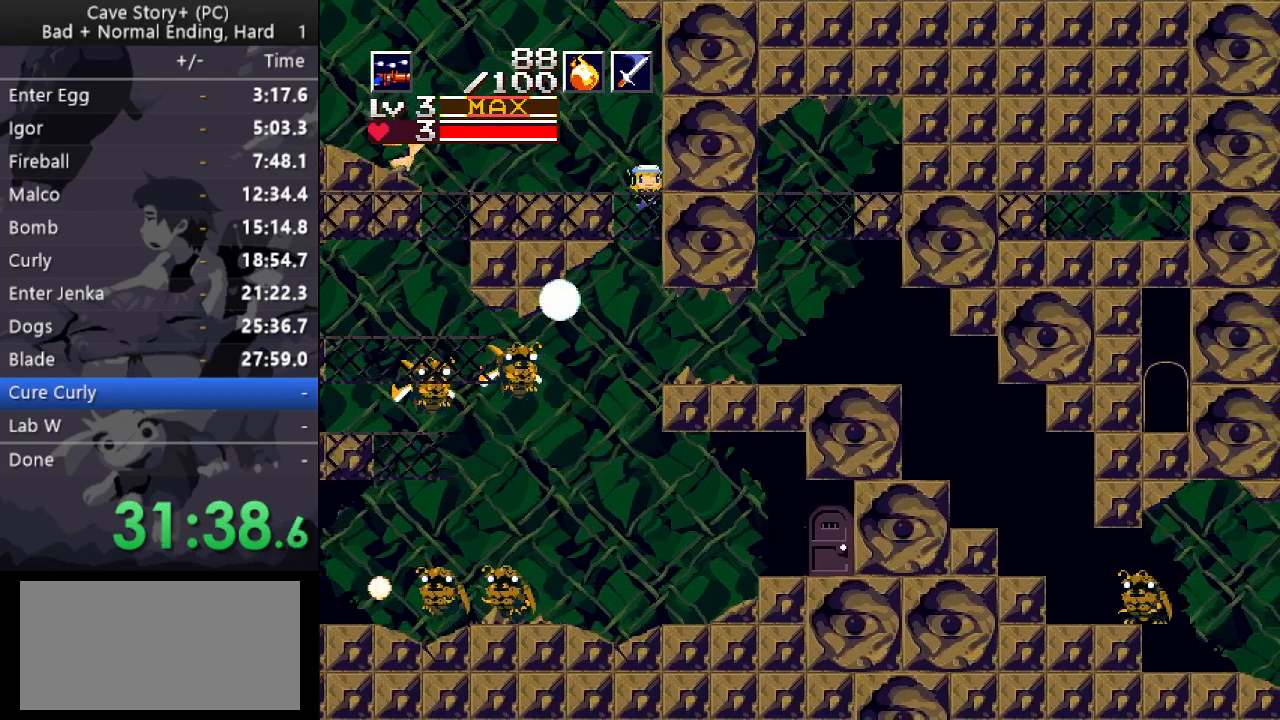
{"keys": ["down", "right"], "events": [[300, "right", "down"], [433, "down", "down"]]}
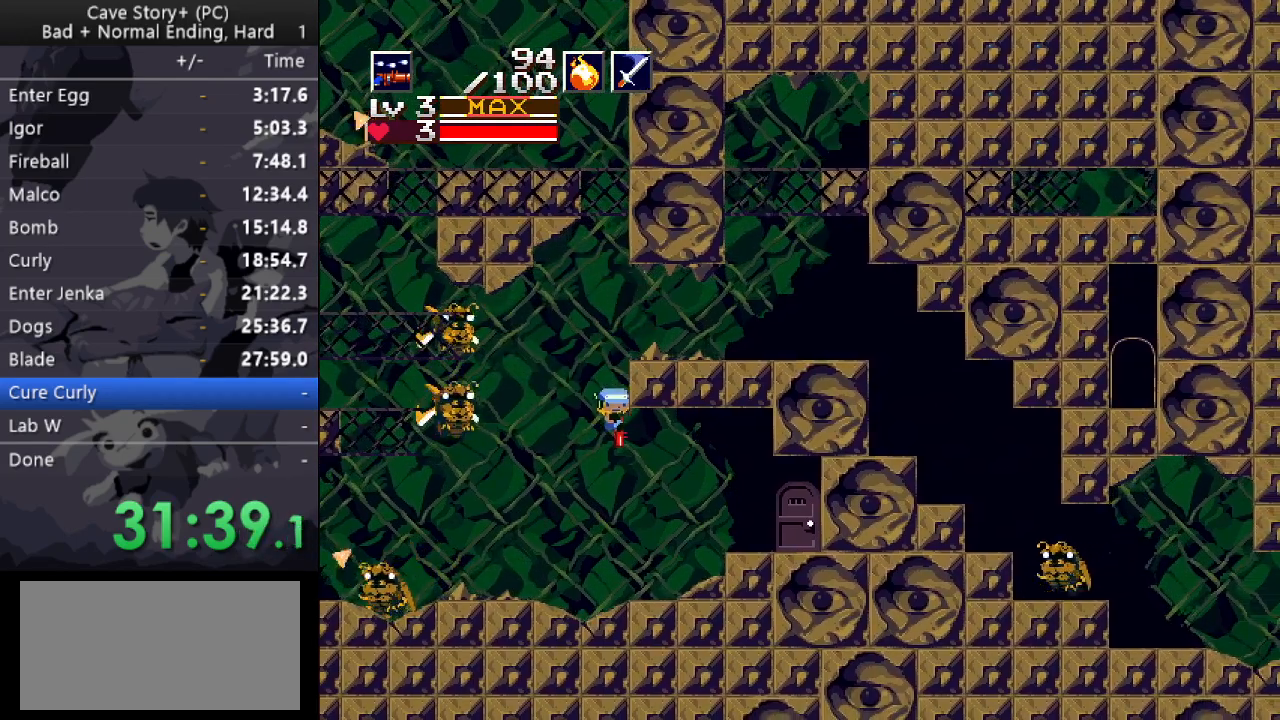
{"keys": ["right"], "events": [[33, "x", "down"], [317, "x", "up"], [367, "down", "up"]]}
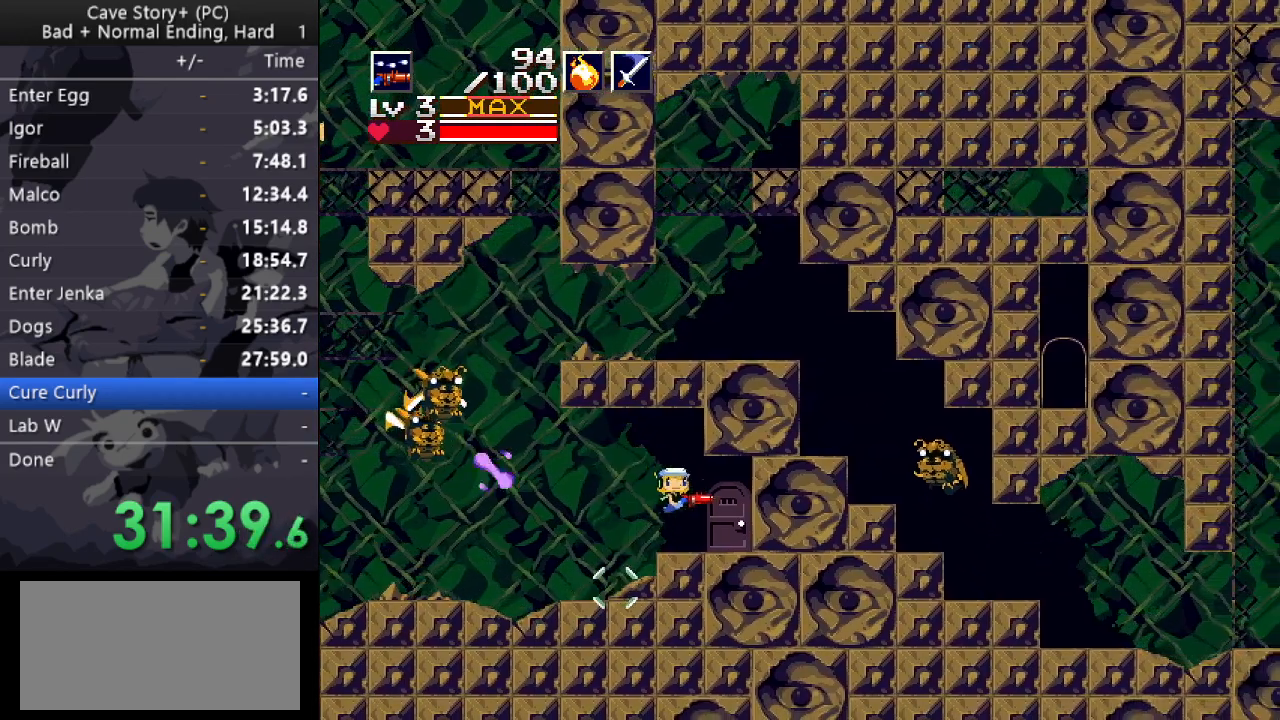
{"keys": ["down"], "events": [[183, "down", "down"], [183, "right", "up"]]}
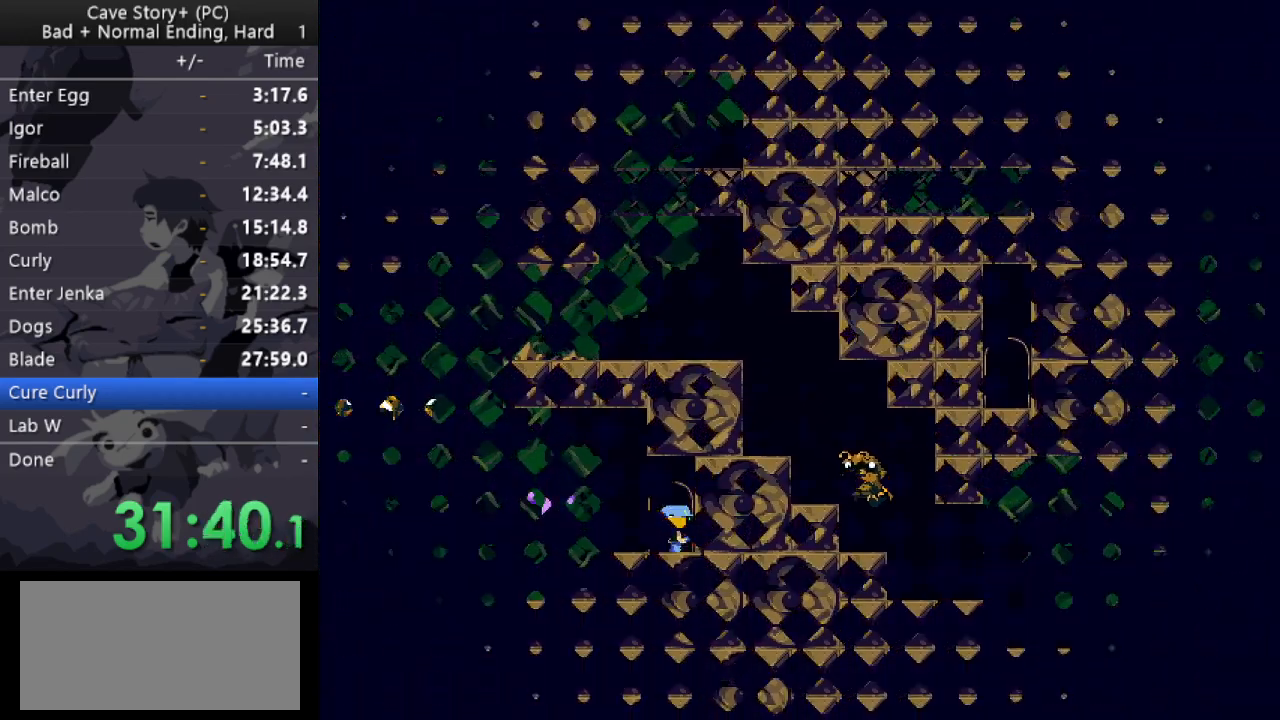
{"keys": ["right"], "events": [[150, "down", "up"], [200, "right", "down"]]}
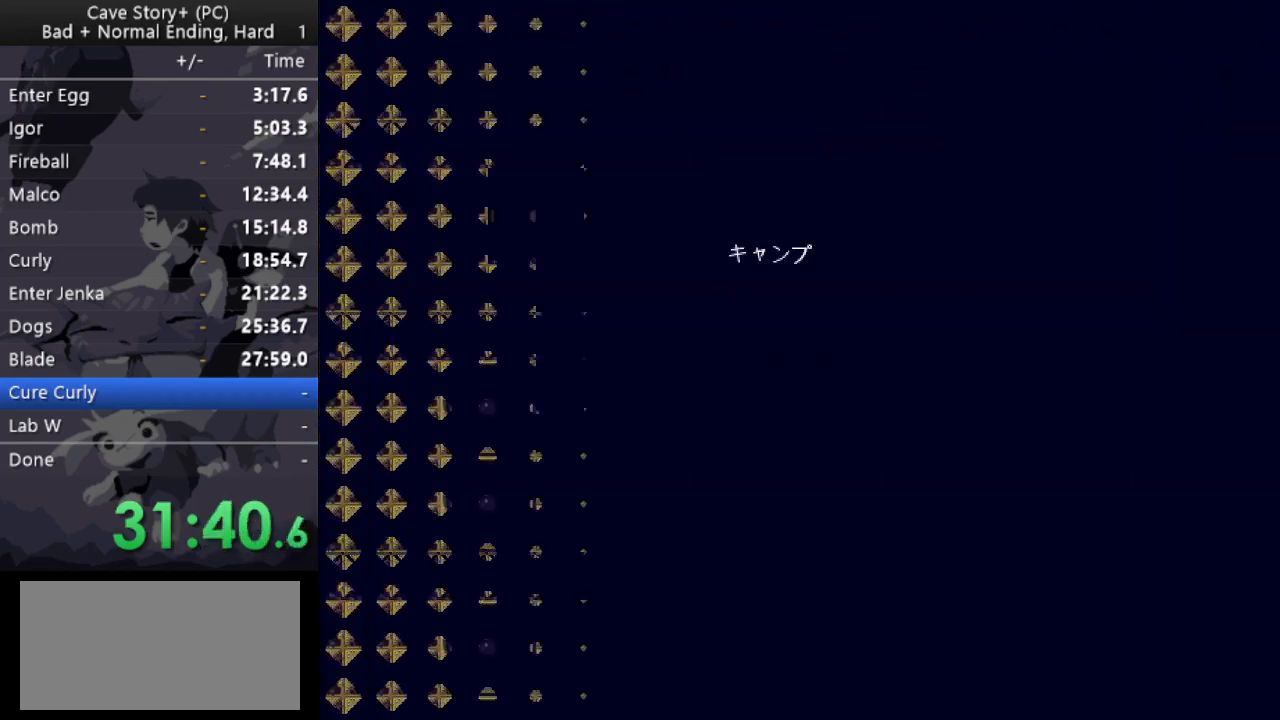
{"keys": ["down", "right"], "events": [[400, "down", "down"]]}
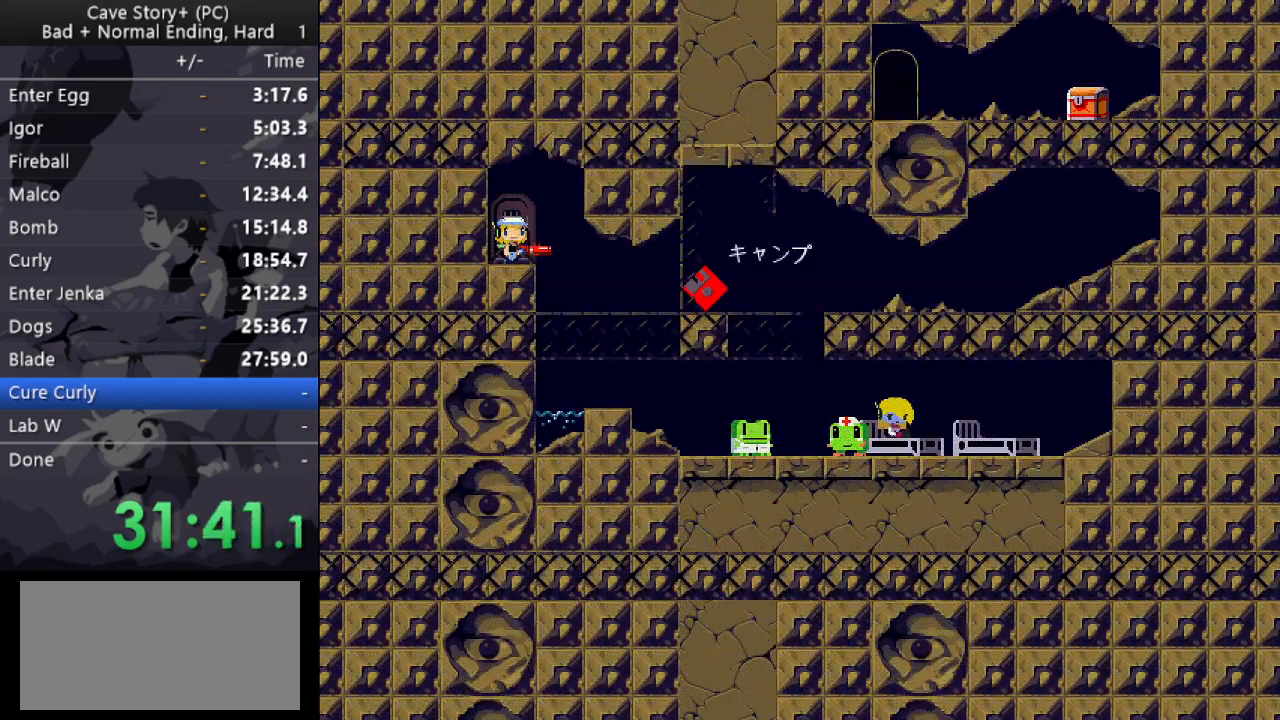
{"keys": ["down", "right"], "events": []}
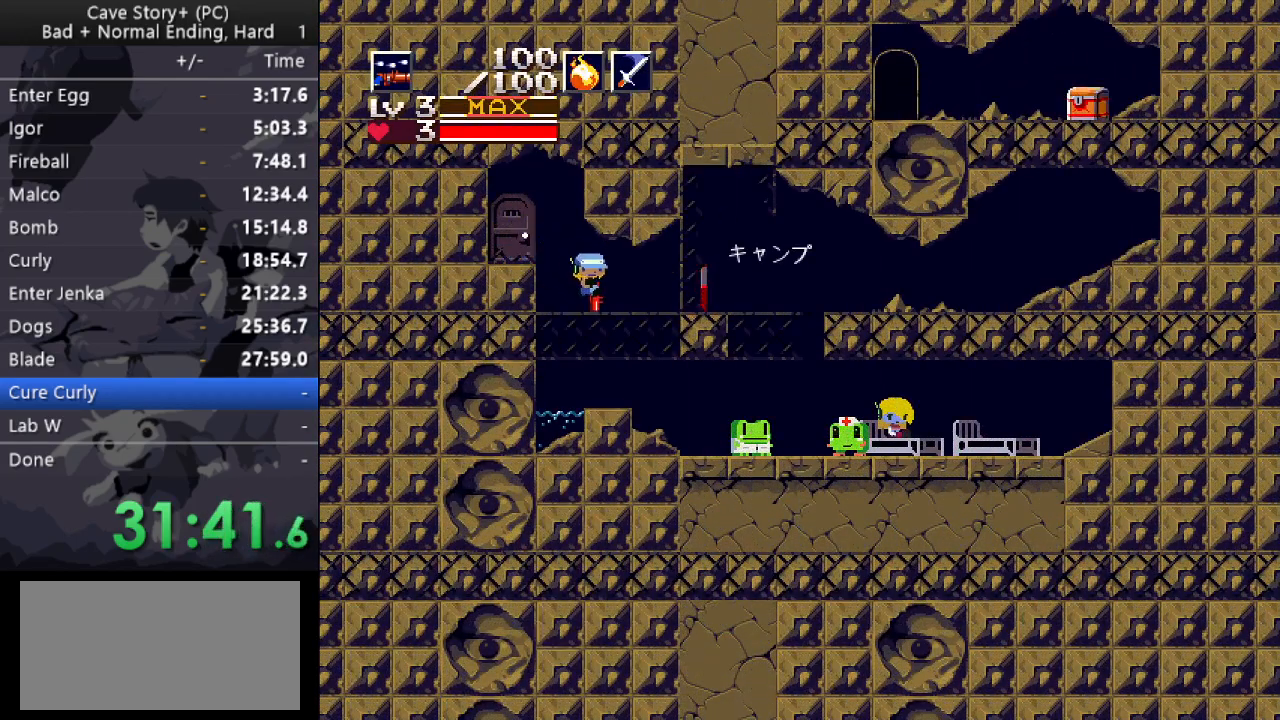
{"keys": ["right"], "events": [[200, "x", "down"], [250, "down", "up"], [250, "x", "up"]]}
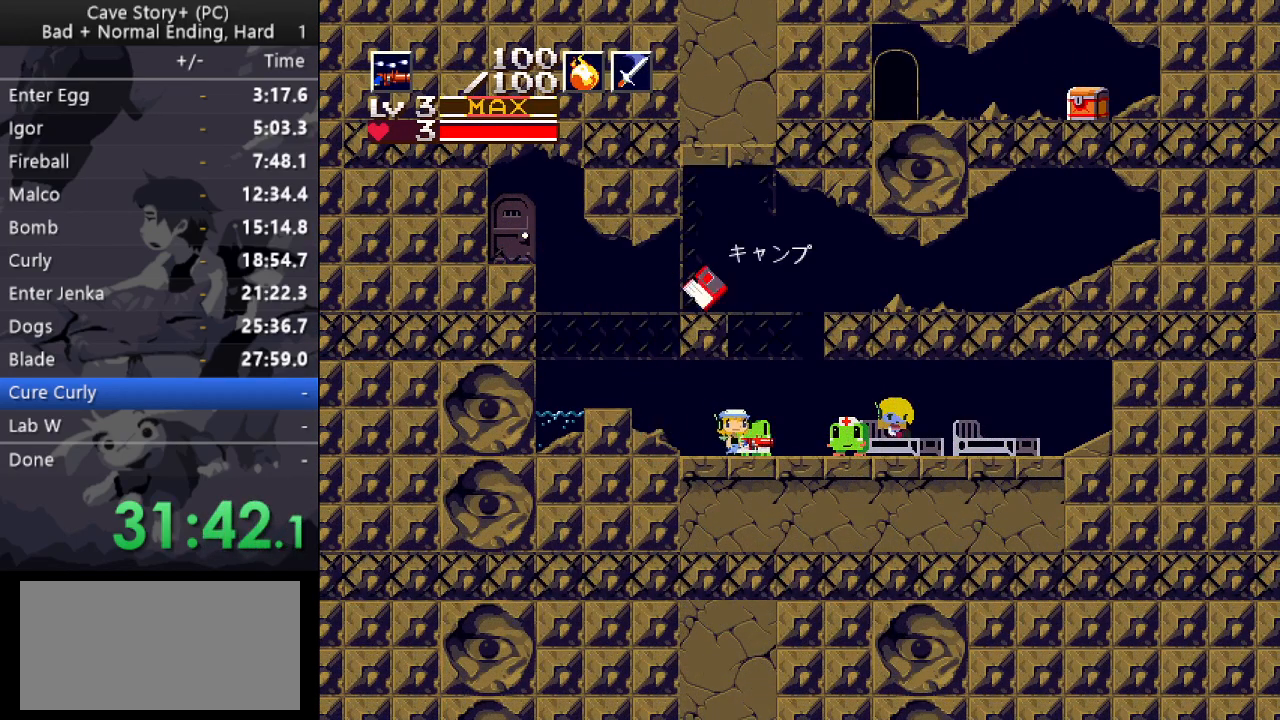
{"keys": ["z"], "events": [[83, "down", "down"], [83, "right", "up"], [133, "z", "down"], [183, "down", "up"], [183, "x", "down"], [183, "z", "up"], [217, "z", "down"], [267, "x", "up"], [317, "x", "down"], [317, "z", "up"], [367, "z", "down"], [400, "x", "up"], [450, "x", "down"], [450, "z", "up"], [500, "x", "up"], [500, "z", "down"]]}
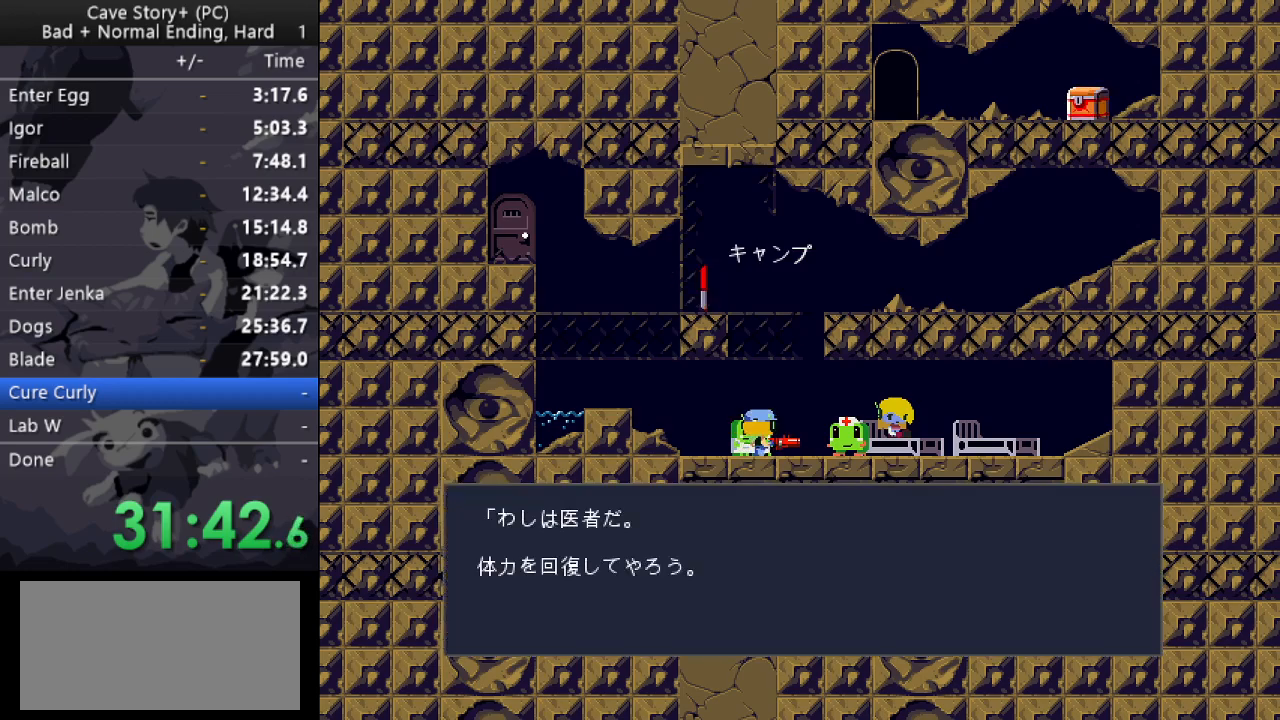
{"keys": ["x"], "events": [[50, "x", "down"], [100, "z", "up"], [150, "x", "up"], [150, "z", "down"], [183, "x", "down"], [283, "x", "up"], [333, "x", "down"], [333, "z", "up"], [383, "z", "down"], [433, "x", "up"], [467, "x", "down"], [467, "z", "up"]]}
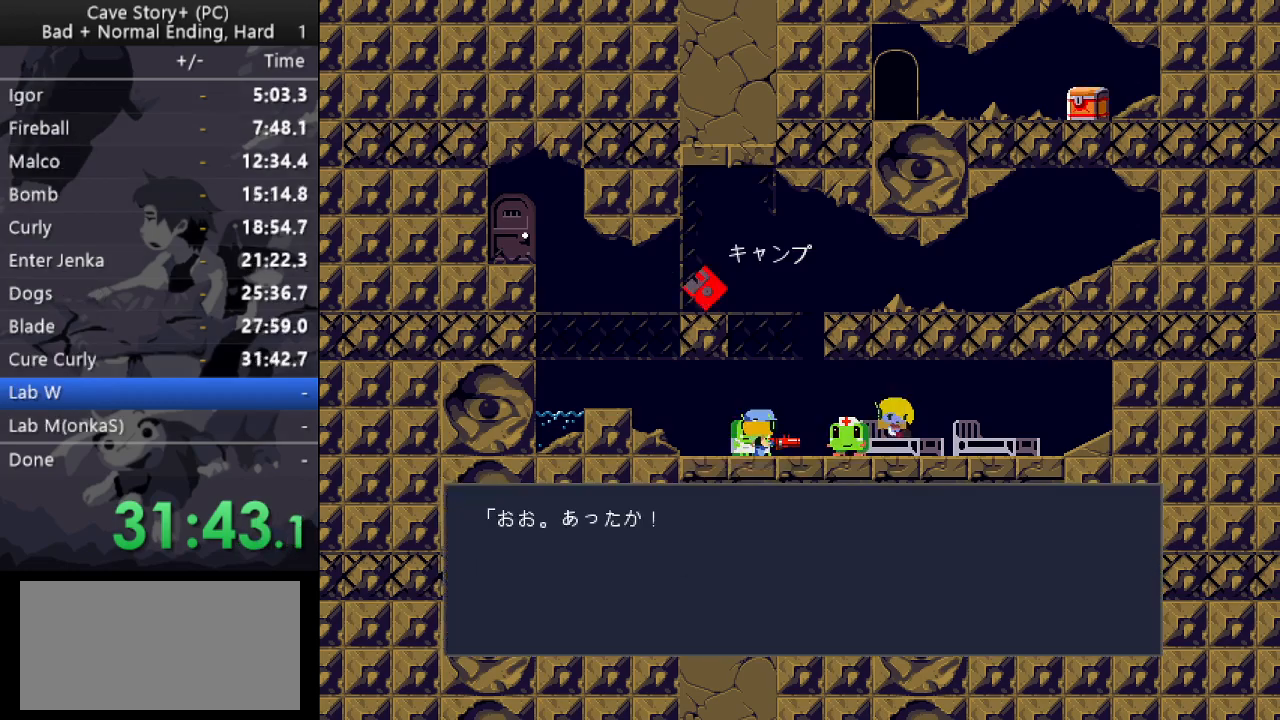
{"keys": ["right", "z"], "events": [[17, "z", "down"], [67, "x", "up"], [117, "x", "down"], [167, "x", "up"], [200, "x", "down"], [200, "z", "up"], [250, "z", "down"], [300, "x", "up"], [350, "x", "down"], [400, "right", "down"], [483, "x", "up"]]}
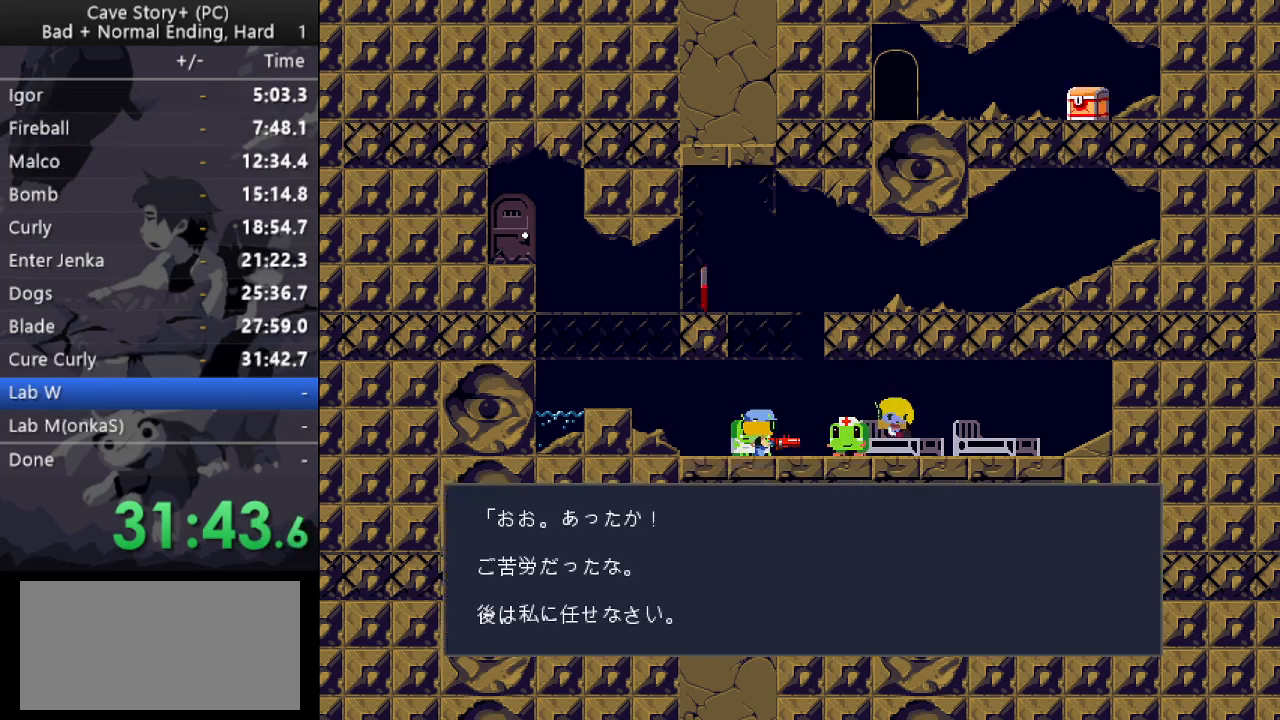
{"keys": ["right"], "events": [[33, "x", "down"], [83, "x", "up"], [217, "x", "down"], [267, "x", "up"], [317, "x", "down"], [367, "x", "up"], [367, "z", "up"]]}
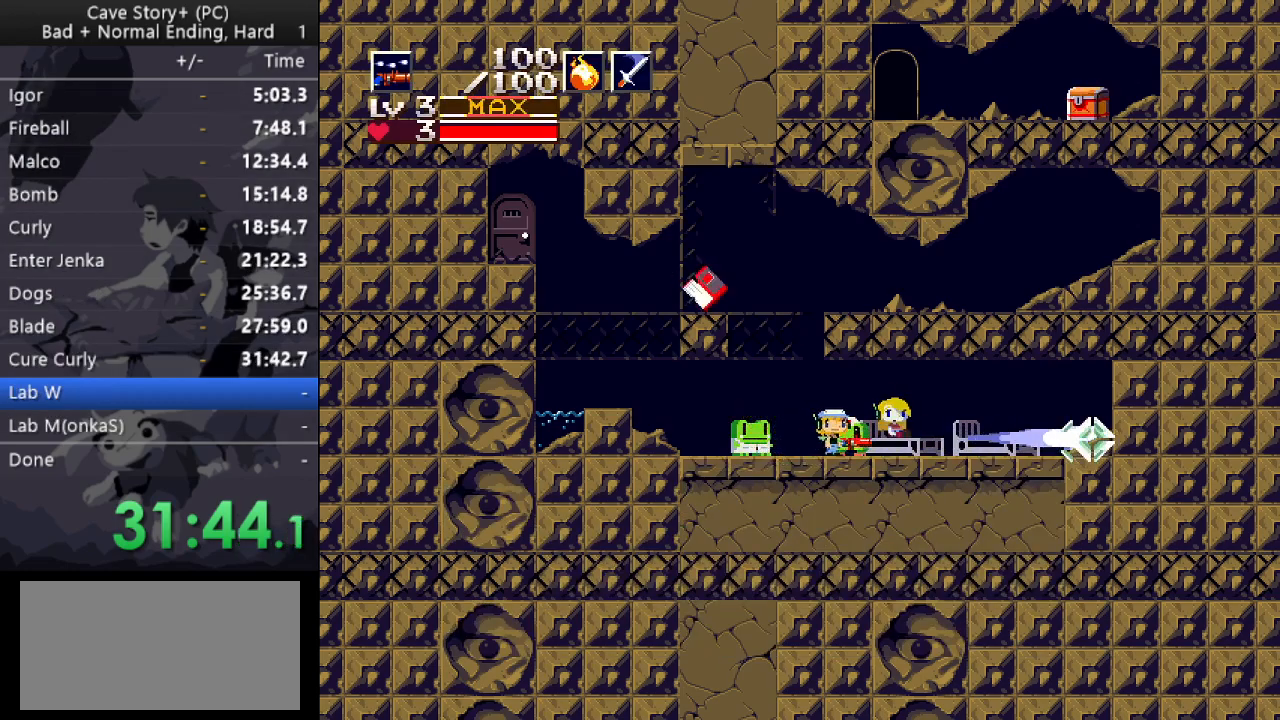
{"keys": ["x"], "events": [[200, "down", "down"], [200, "right", "up"], [233, "z", "down"], [283, "down", "up"], [283, "x", "down"], [333, "z", "up"], [383, "x", "up"], [383, "z", "down"], [417, "x", "down"], [467, "z", "up"]]}
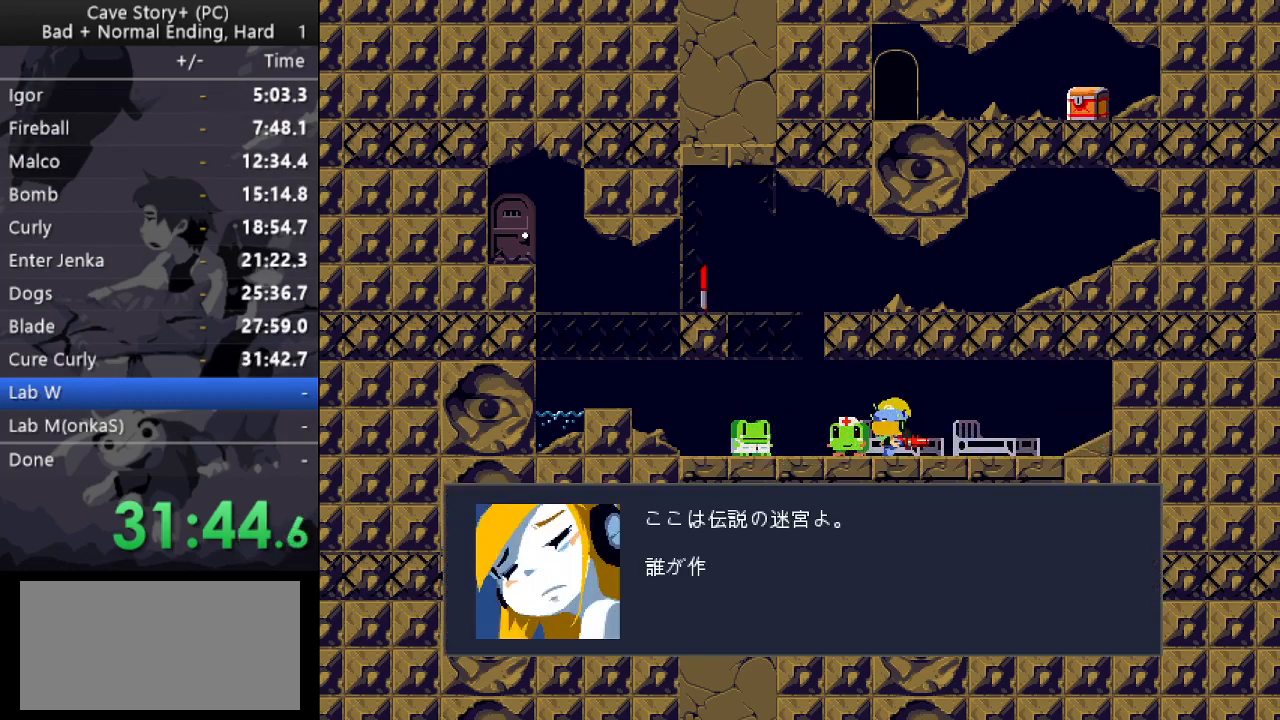
{"keys": ["x", "z"], "events": [[17, "x", "up"], [17, "z", "down"], [117, "x", "down"], [117, "z", "up"], [167, "x", "up"], [167, "z", "down"], [250, "x", "down"], [300, "x", "up"], [350, "x", "down"], [350, "z", "up"], [400, "x", "up"], [400, "z", "down"], [483, "x", "down"]]}